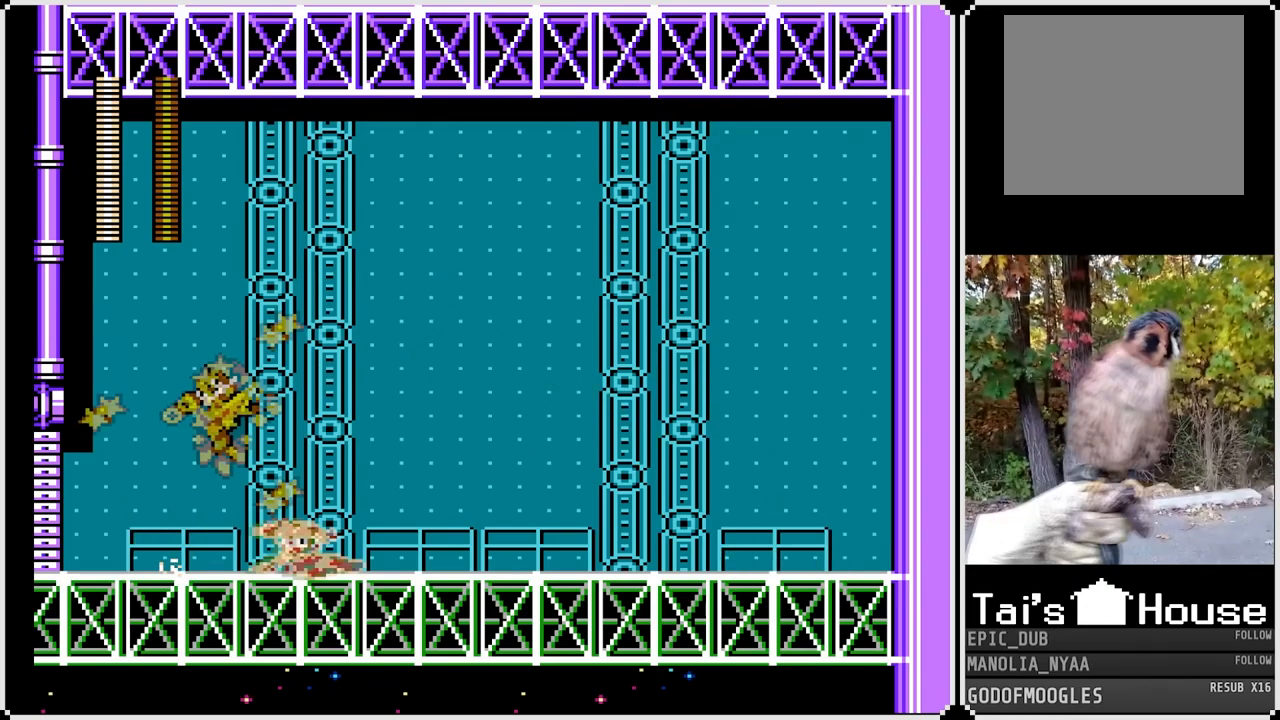
Gameplay with a controller (PlayStation layout); each line is a JSON object with the inputs held at the frame after it. "events" lists button and stick changes between this image and that frame as [ms after this image, input, new state], when the widget could be followed in between.
{"buttons": ["SQUARE", "DPAD_RIGHT"], "left_stick": "center", "right_stick": "center", "events": [[83, "CROSS", "up"], [283, "DPAD_DOWN", "up"]]}
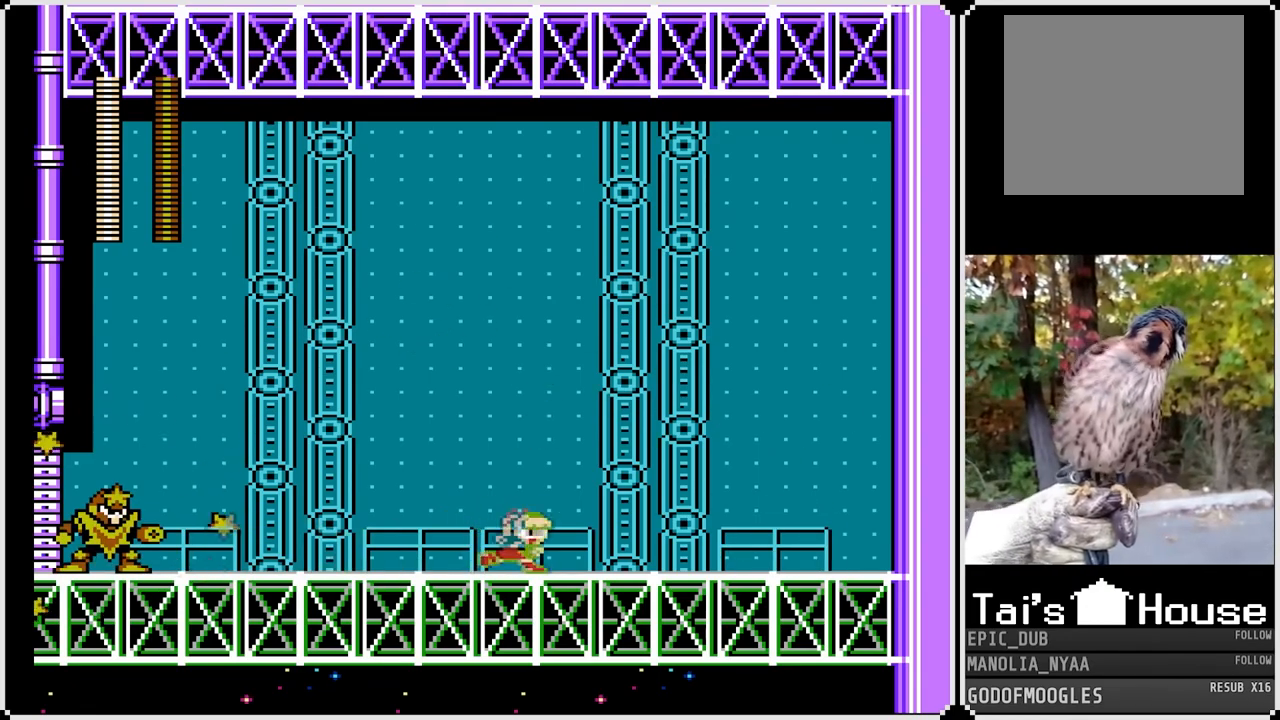
{"buttons": ["SQUARE"], "left_stick": "center", "right_stick": "center", "events": [[317, "DPAD_RIGHT", "up"]]}
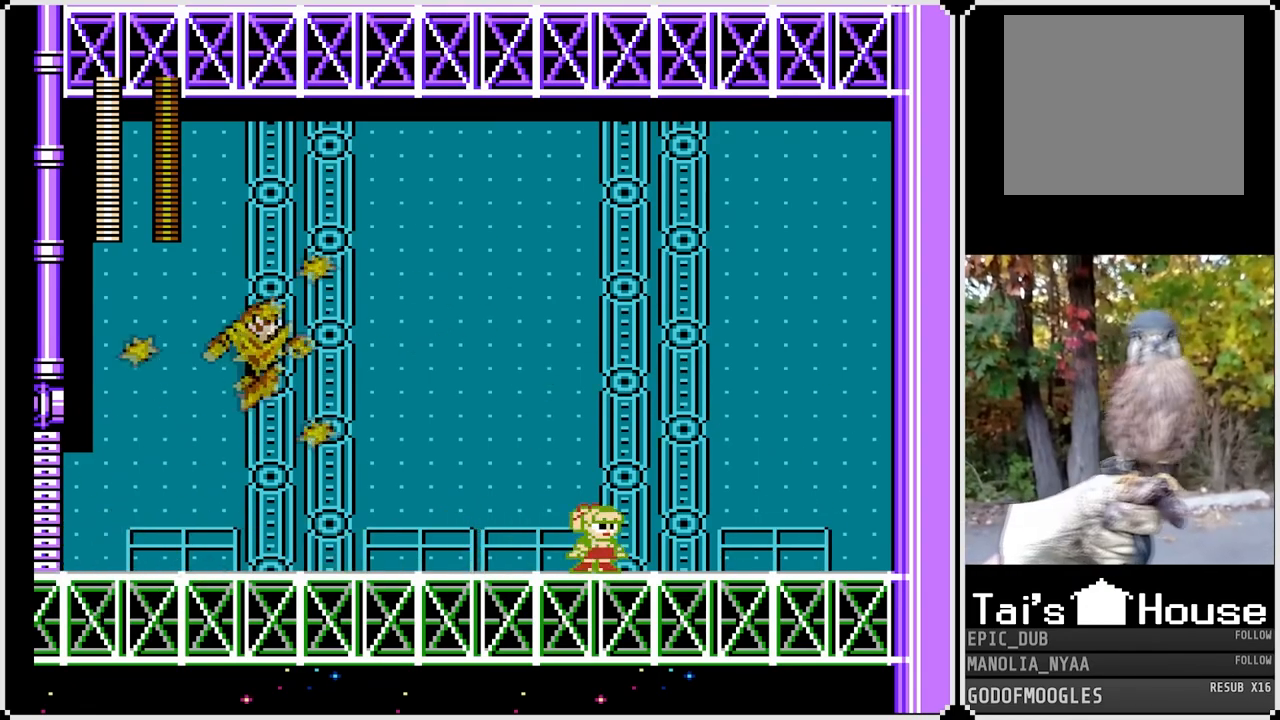
{"buttons": ["CROSS", "SQUARE", "DPAD_DOWN", "DPAD_LEFT"], "left_stick": "center", "right_stick": "center", "events": [[17, "DPAD_LEFT", "down"], [100, "DPAD_DOWN", "down"], [133, "CROSS", "down"]]}
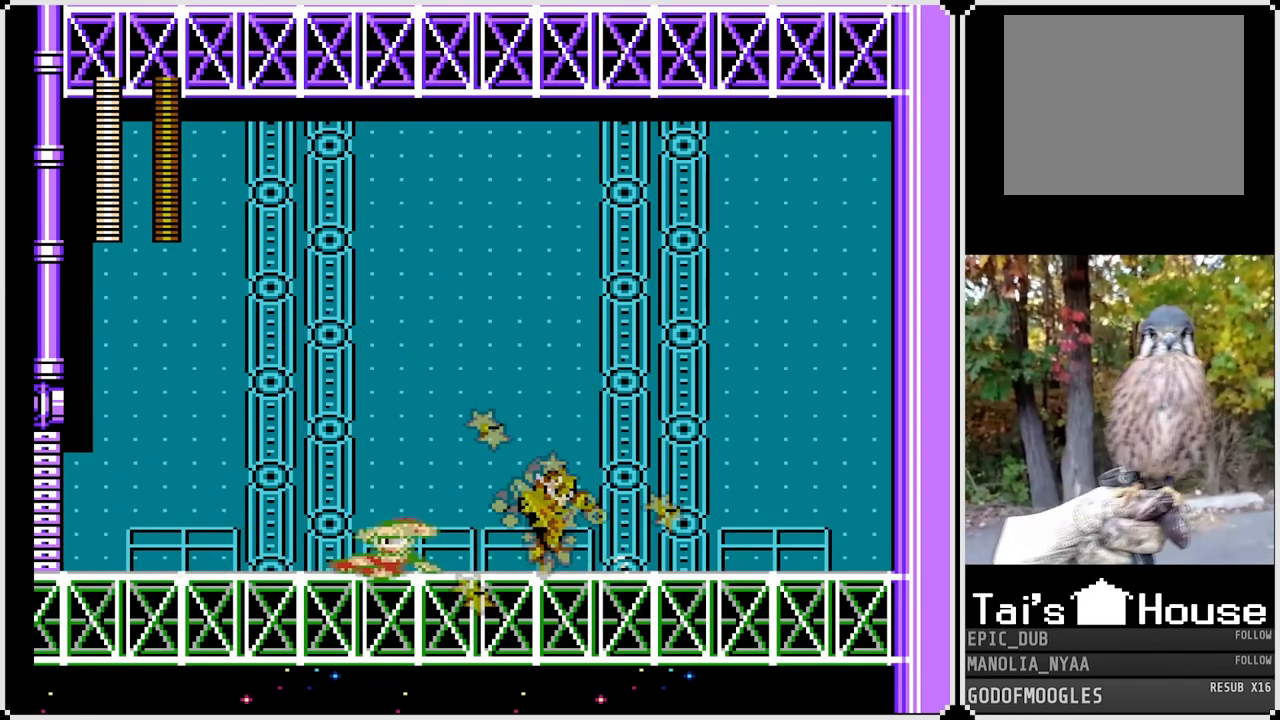
{"buttons": ["SQUARE", "DPAD_LEFT"], "left_stick": "center", "right_stick": "center", "events": [[33, "CROSS", "up"], [333, "DPAD_DOWN", "up"]]}
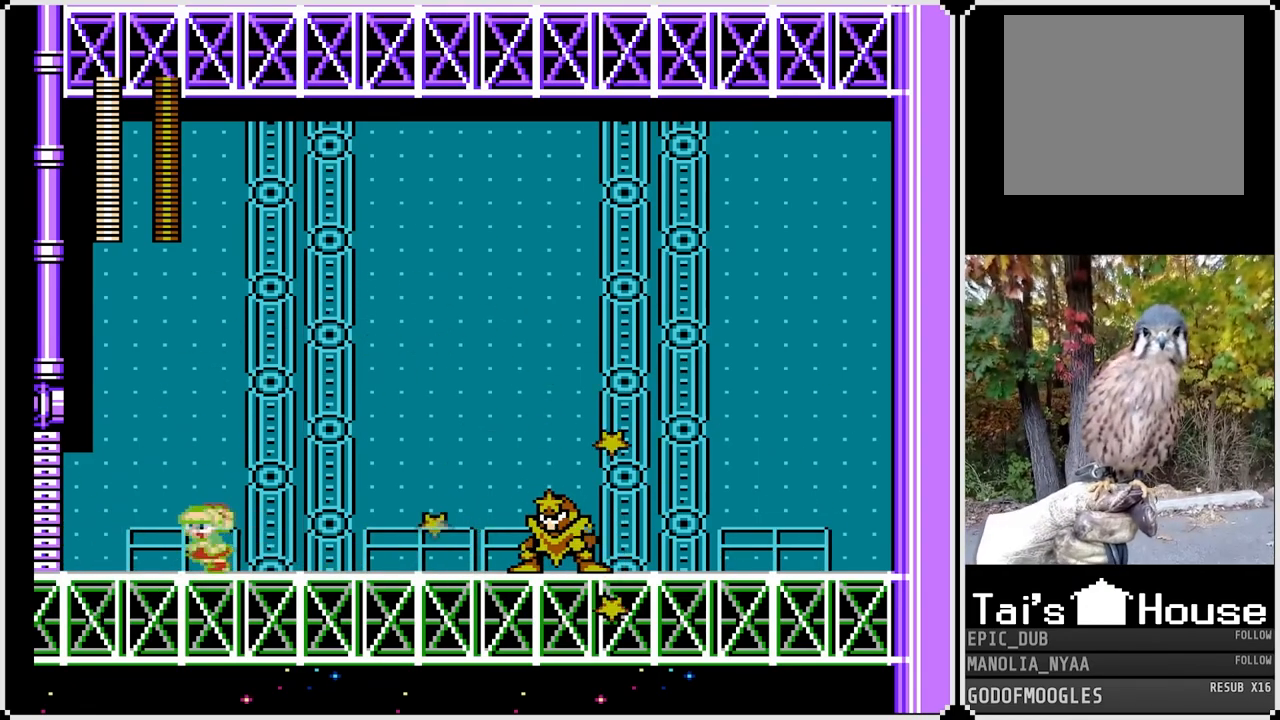
{"buttons": ["CROSS", "SQUARE", "DPAD_DOWN", "DPAD_RIGHT"], "left_stick": "center", "right_stick": "center", "events": [[217, "DPAD_LEFT", "up"], [250, "DPAD_RIGHT", "down"], [433, "CROSS", "down"], [433, "DPAD_DOWN", "down"]]}
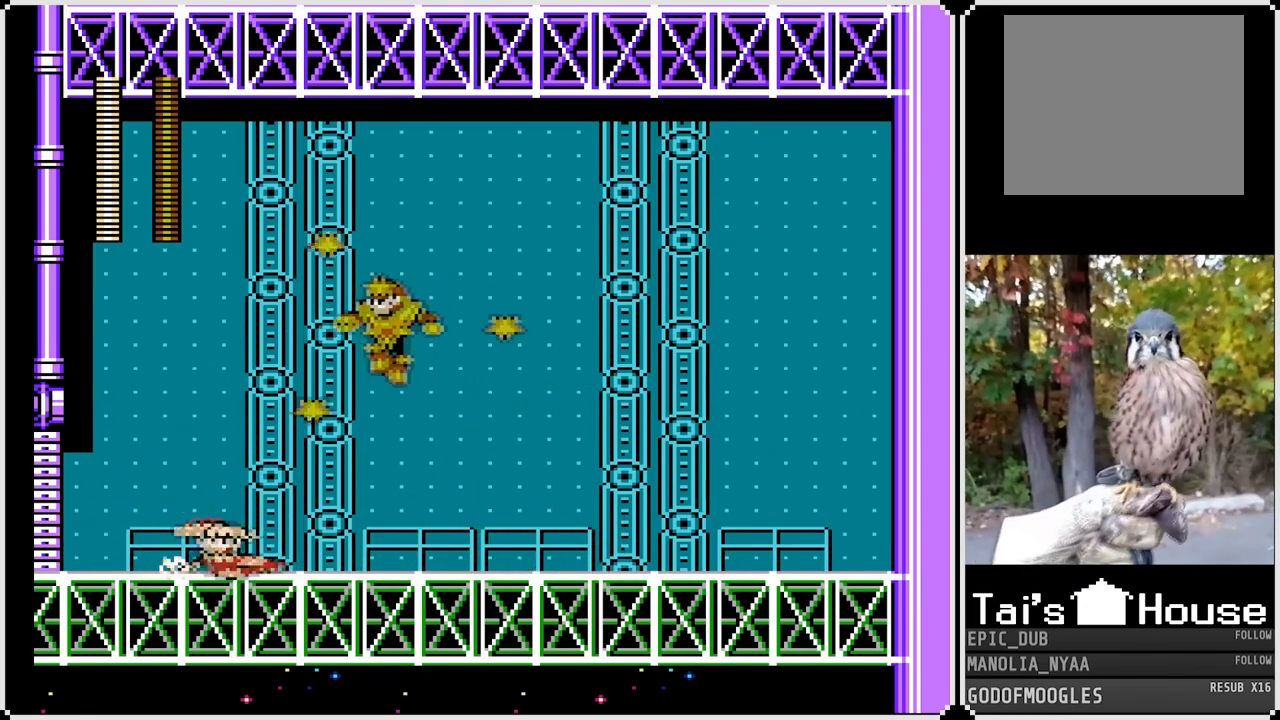
{"buttons": ["SQUARE", "DPAD_RIGHT"], "left_stick": "center", "right_stick": "center", "events": [[350, "CROSS", "up"], [400, "DPAD_DOWN", "up"]]}
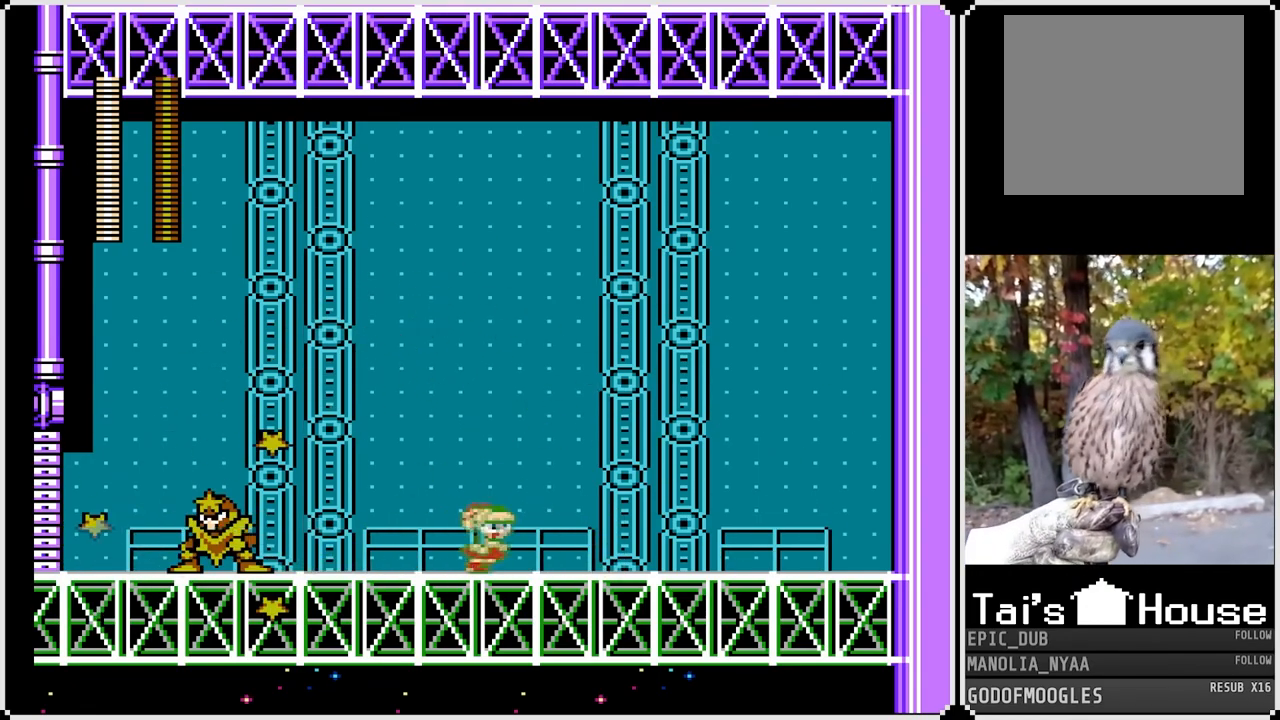
{"buttons": ["SQUARE", "DPAD_RIGHT"], "left_stick": "center", "right_stick": "center", "events": [[150, "DPAD_LEFT", "down"], [150, "DPAD_RIGHT", "up"], [233, "SQUARE", "up"], [300, "DPAD_LEFT", "up"], [300, "SQUARE", "down"], [333, "DPAD_RIGHT", "down"]]}
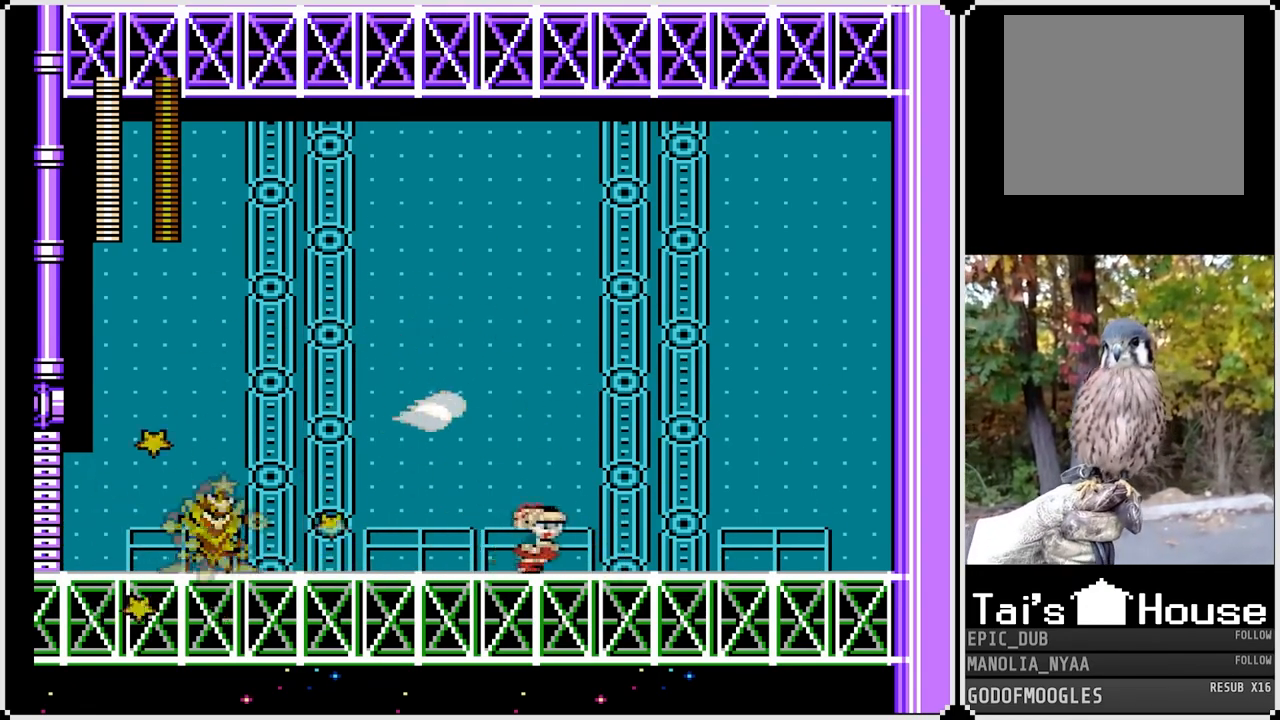
{"buttons": ["SQUARE", "DPAD_RIGHT"], "left_stick": "center", "right_stick": "center", "events": []}
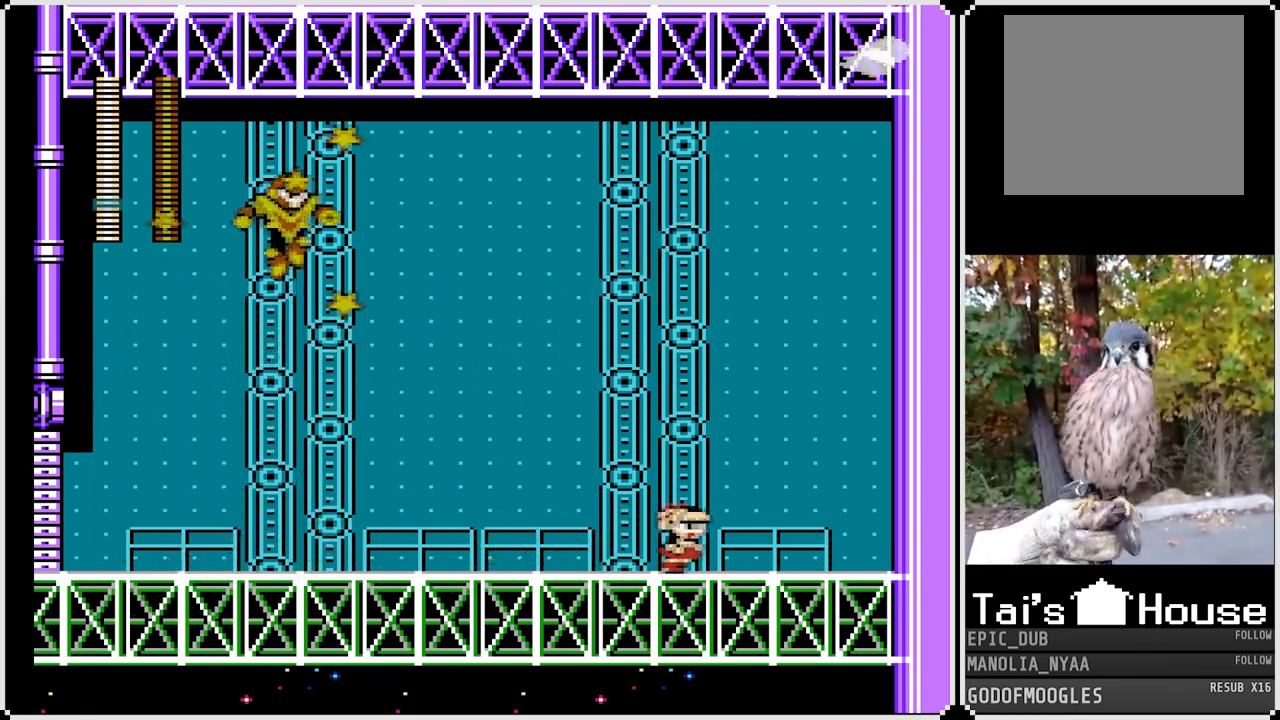
{"buttons": ["SQUARE", "DPAD_LEFT"], "left_stick": "center", "right_stick": "center", "events": [[417, "DPAD_RIGHT", "up"], [450, "DPAD_LEFT", "down"]]}
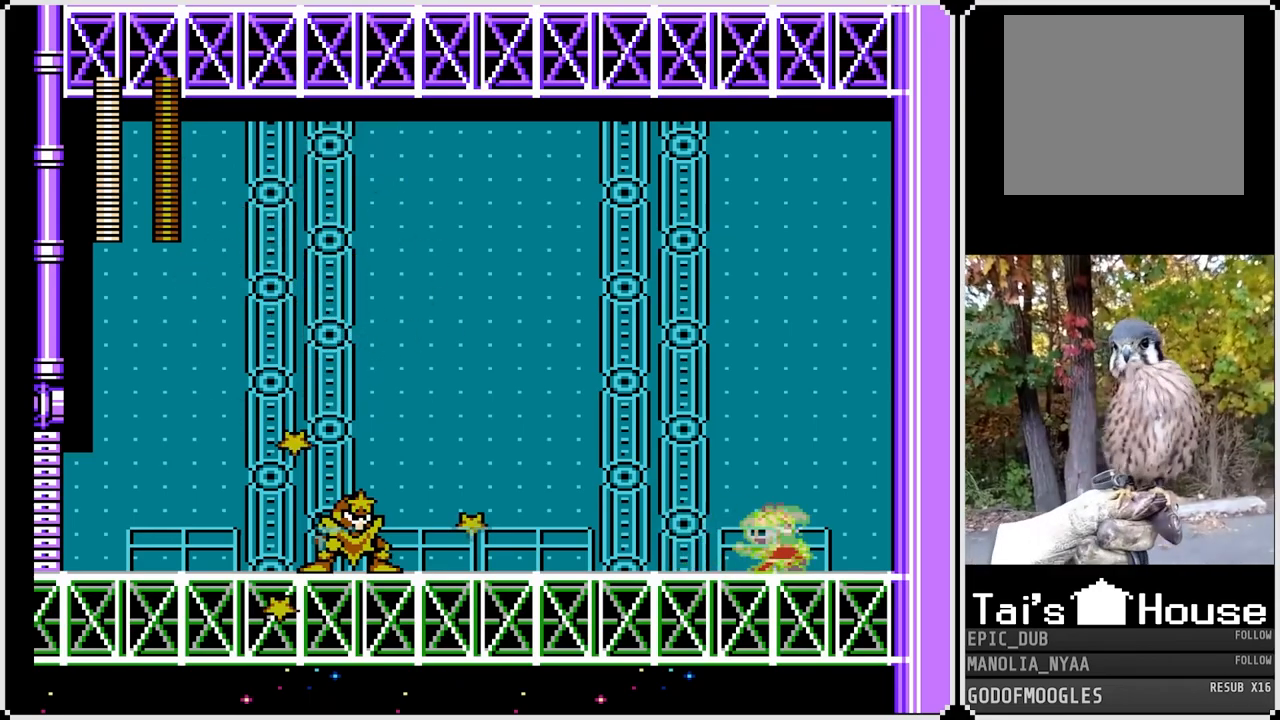
{"buttons": ["SQUARE"], "left_stick": "center", "right_stick": "center", "events": [[100, "DPAD_LEFT", "up"]]}
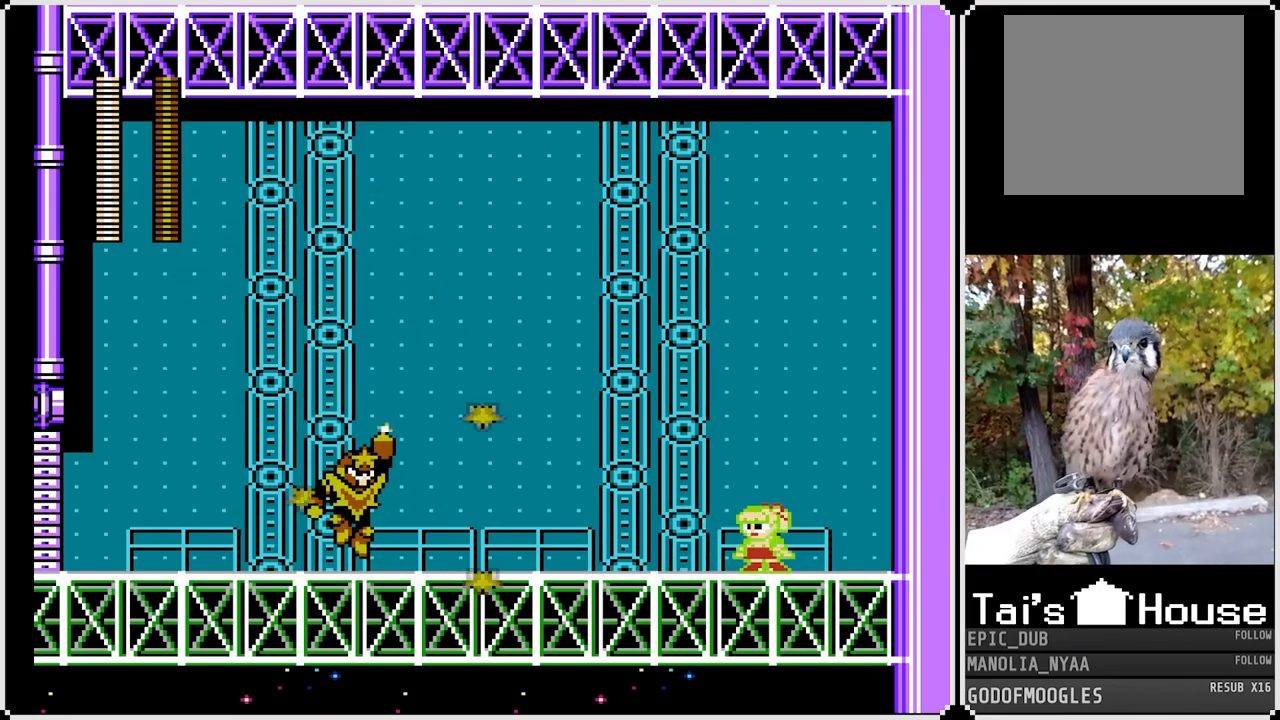
{"buttons": ["SQUARE", "DPAD_LEFT"], "left_stick": "center", "right_stick": "center", "events": [[117, "CROSS", "down"], [300, "DPAD_LEFT", "down"], [500, "CROSS", "up"]]}
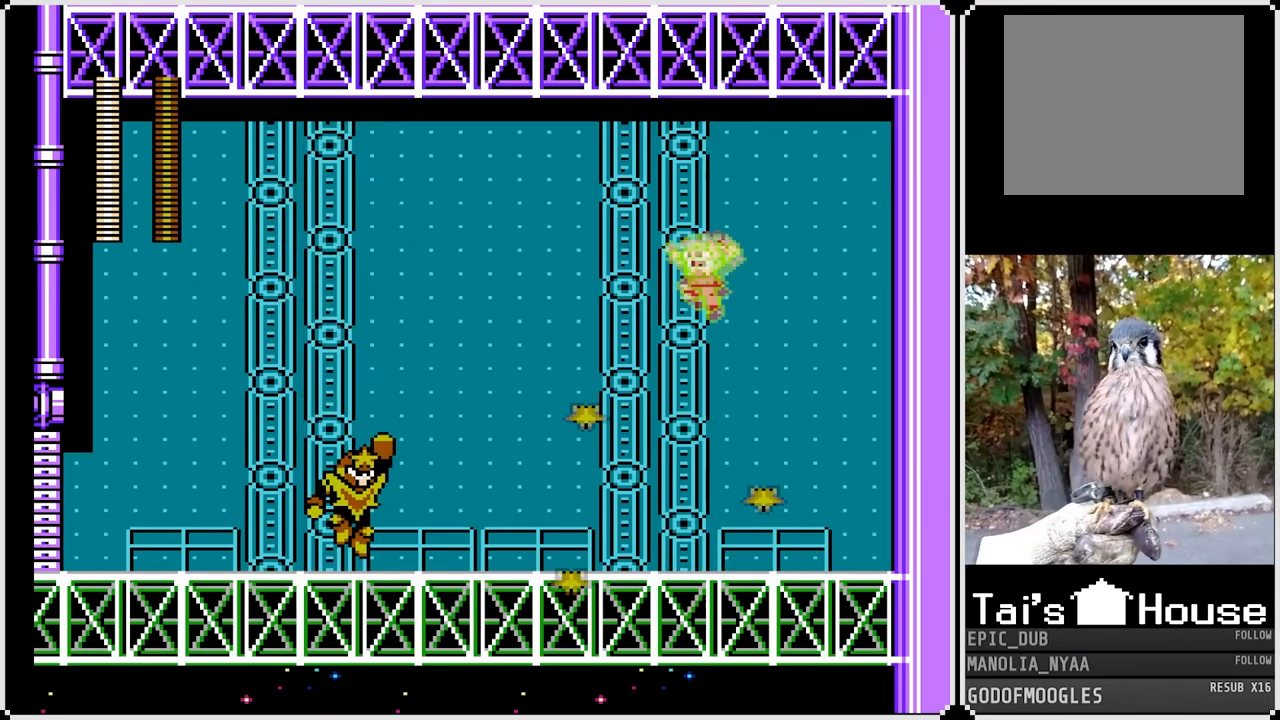
{"buttons": ["SQUARE"], "left_stick": "center", "right_stick": "center", "events": [[333, "DPAD_LEFT", "up"]]}
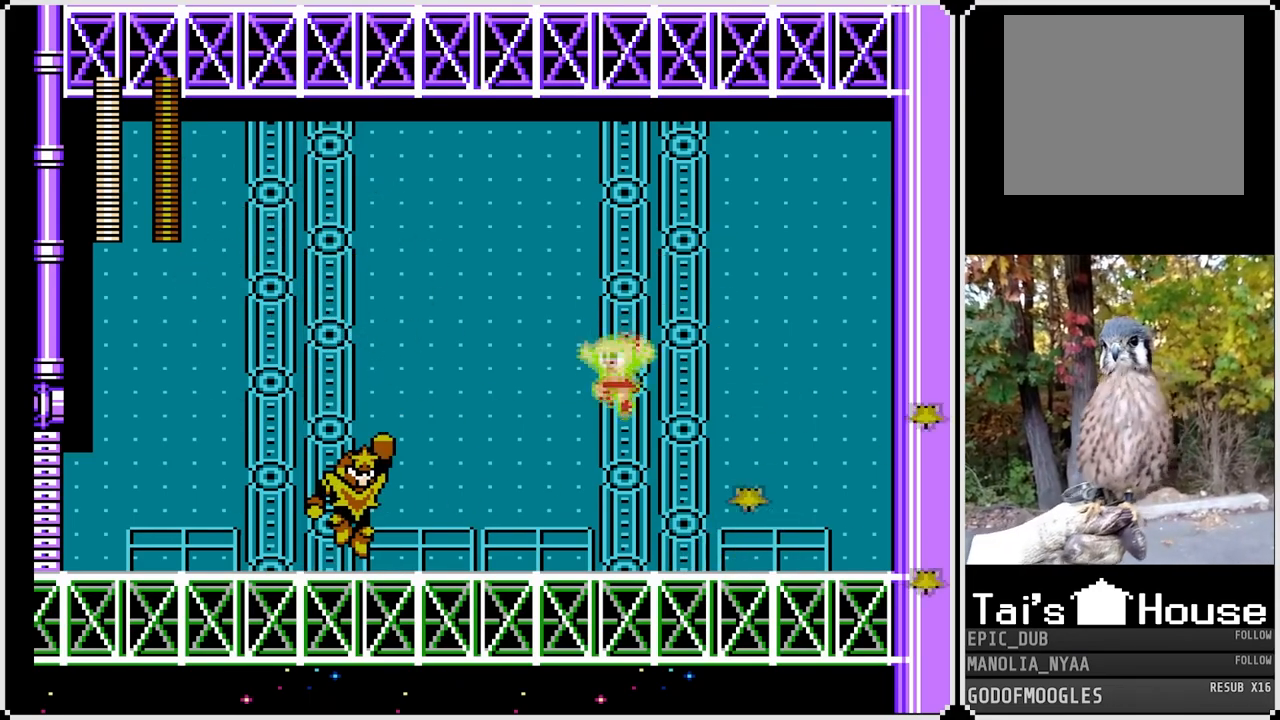
{"buttons": ["SQUARE", "DPAD_RIGHT"], "left_stick": "center", "right_stick": "center", "events": [[267, "SQUARE", "up"], [350, "SQUARE", "down"], [383, "DPAD_RIGHT", "down"]]}
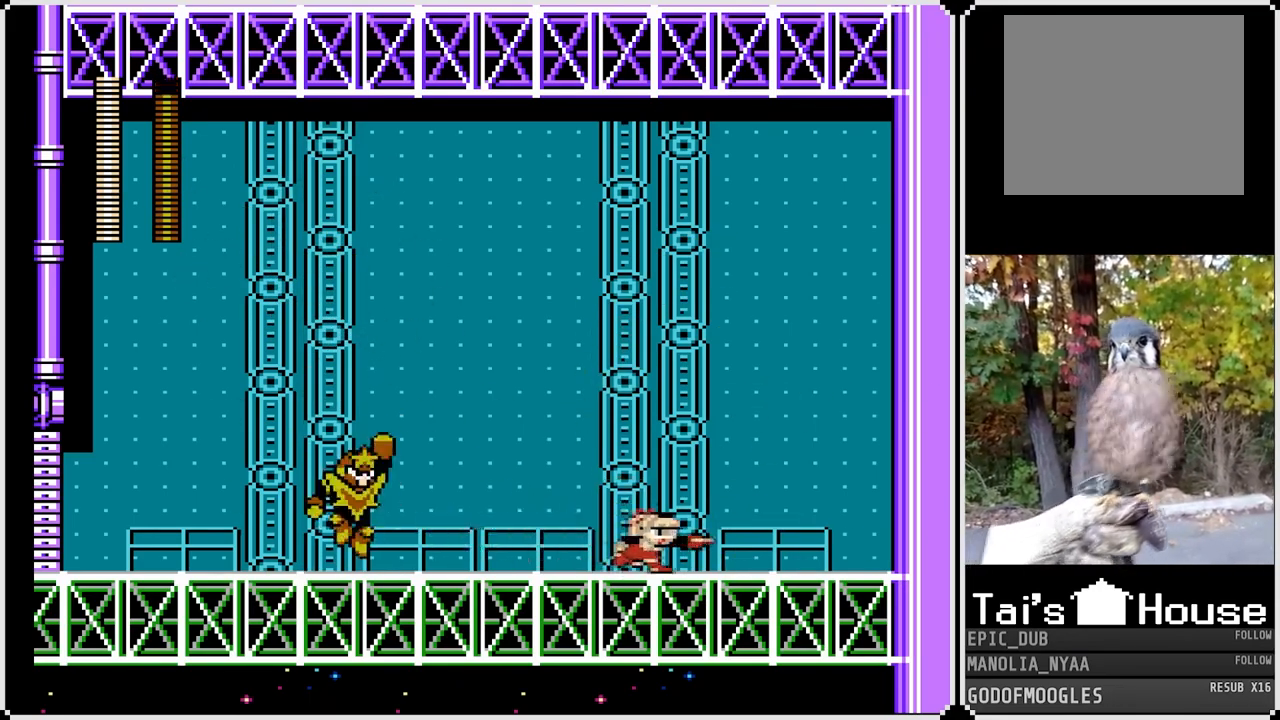
{"buttons": ["SQUARE", "DPAD_LEFT"], "left_stick": "center", "right_stick": "center", "events": [[350, "DPAD_RIGHT", "up"], [383, "DPAD_LEFT", "down"]]}
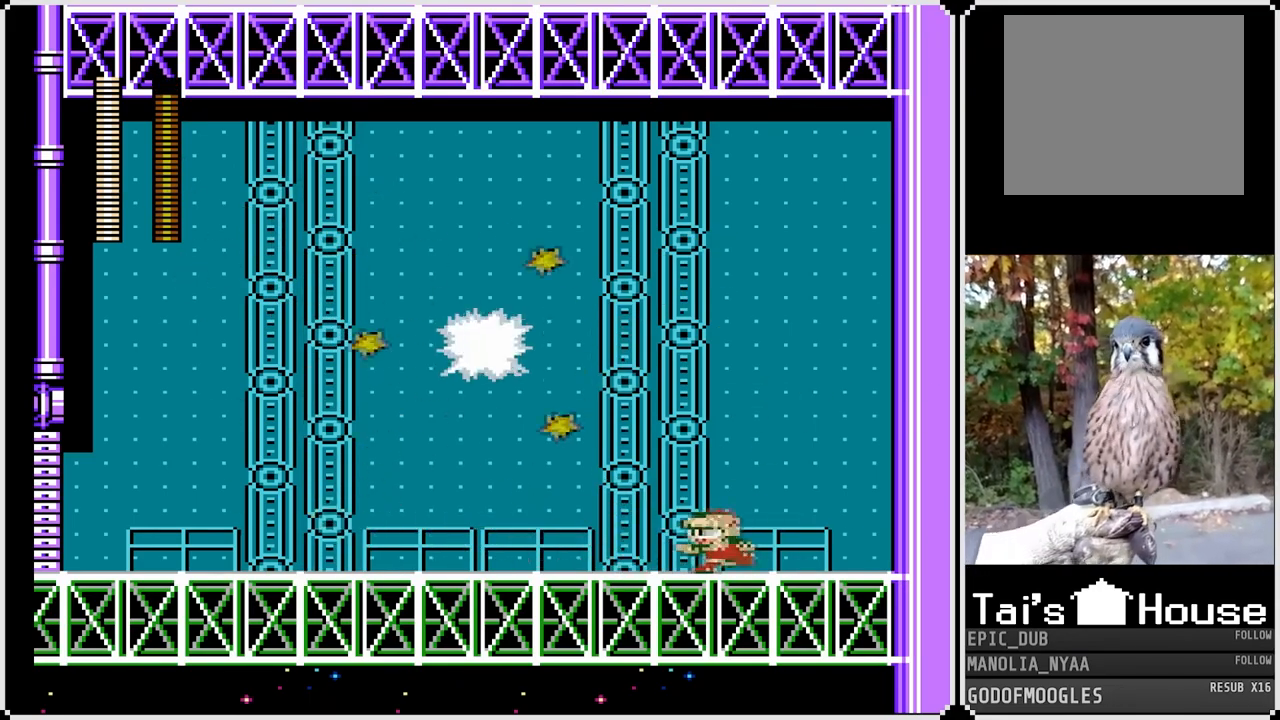
{"buttons": ["CROSS", "SQUARE", "DPAD_DOWN", "DPAD_LEFT"], "left_stick": "center", "right_stick": "center", "events": [[117, "DPAD_DOWN", "down"], [167, "CROSS", "down"]]}
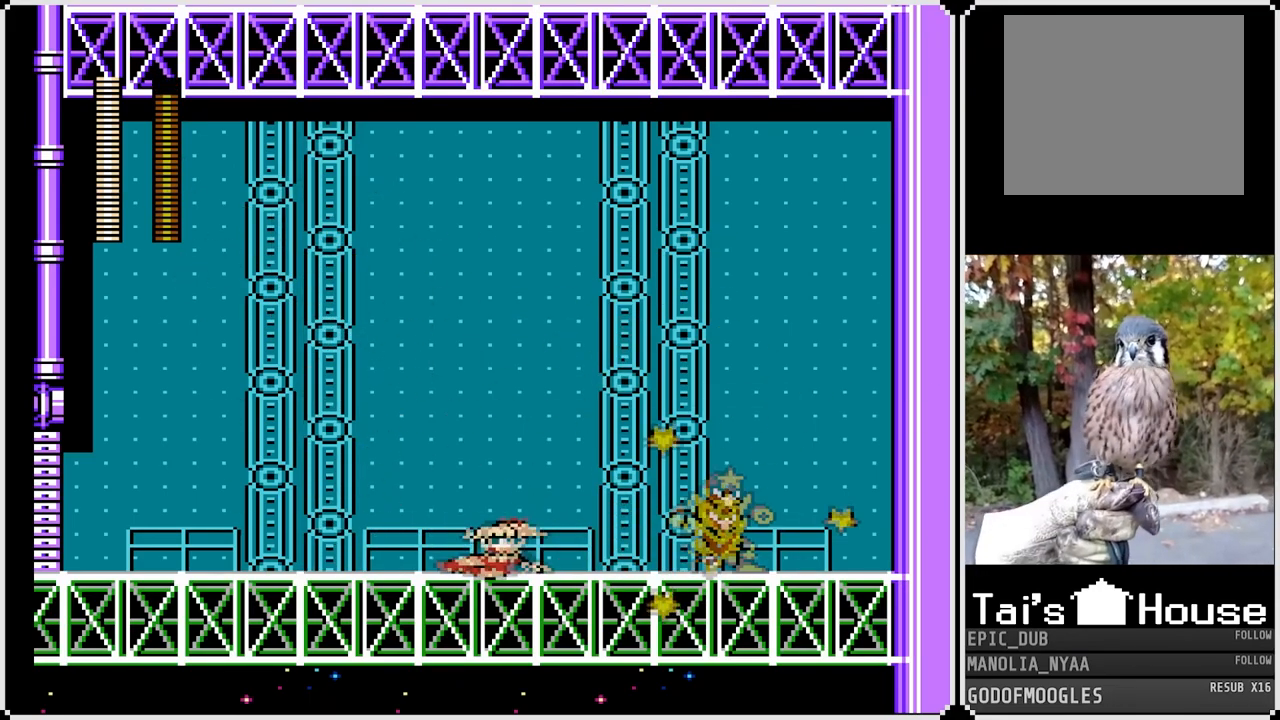
{"buttons": ["SQUARE", "DPAD_LEFT"], "left_stick": "center", "right_stick": "center", "events": [[17, "CROSS", "up"], [150, "DPAD_DOWN", "up"]]}
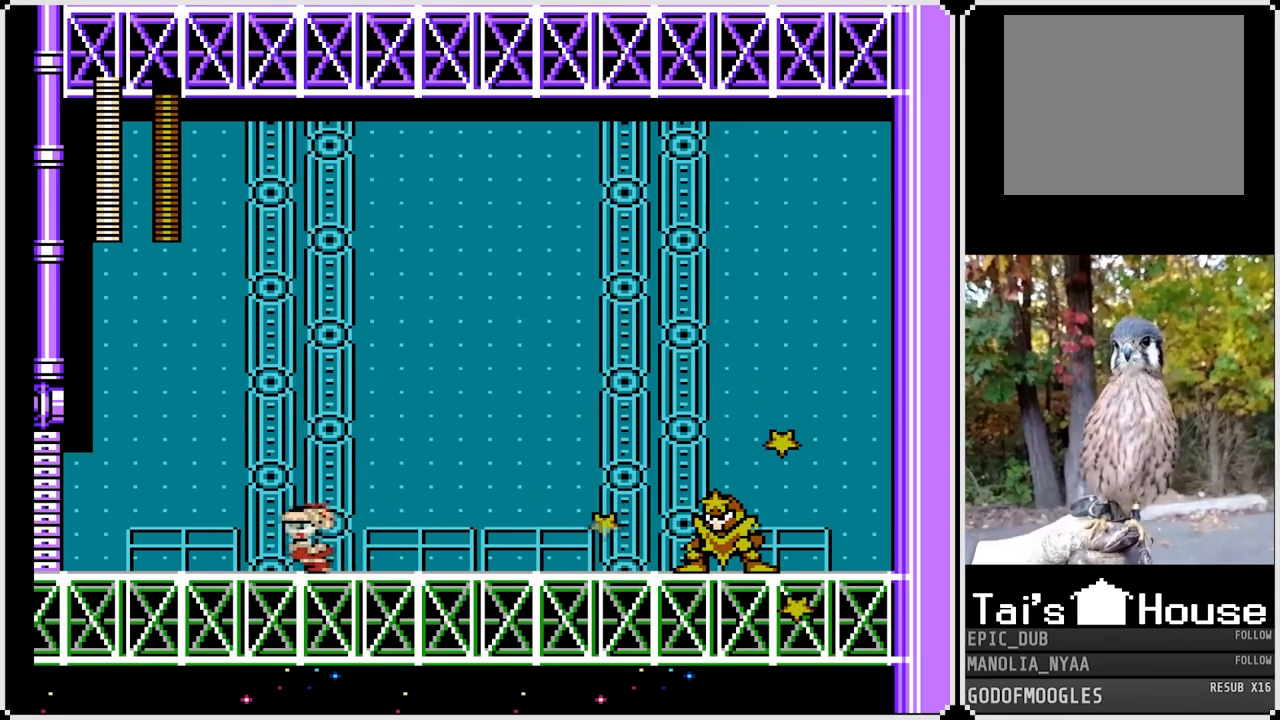
{"buttons": ["CROSS", "SQUARE", "DPAD_DOWN", "DPAD_RIGHT"], "left_stick": "center", "right_stick": "center", "events": [[17, "DPAD_LEFT", "up"], [117, "DPAD_RIGHT", "down"], [183, "DPAD_DOWN", "down"], [367, "CROSS", "down"]]}
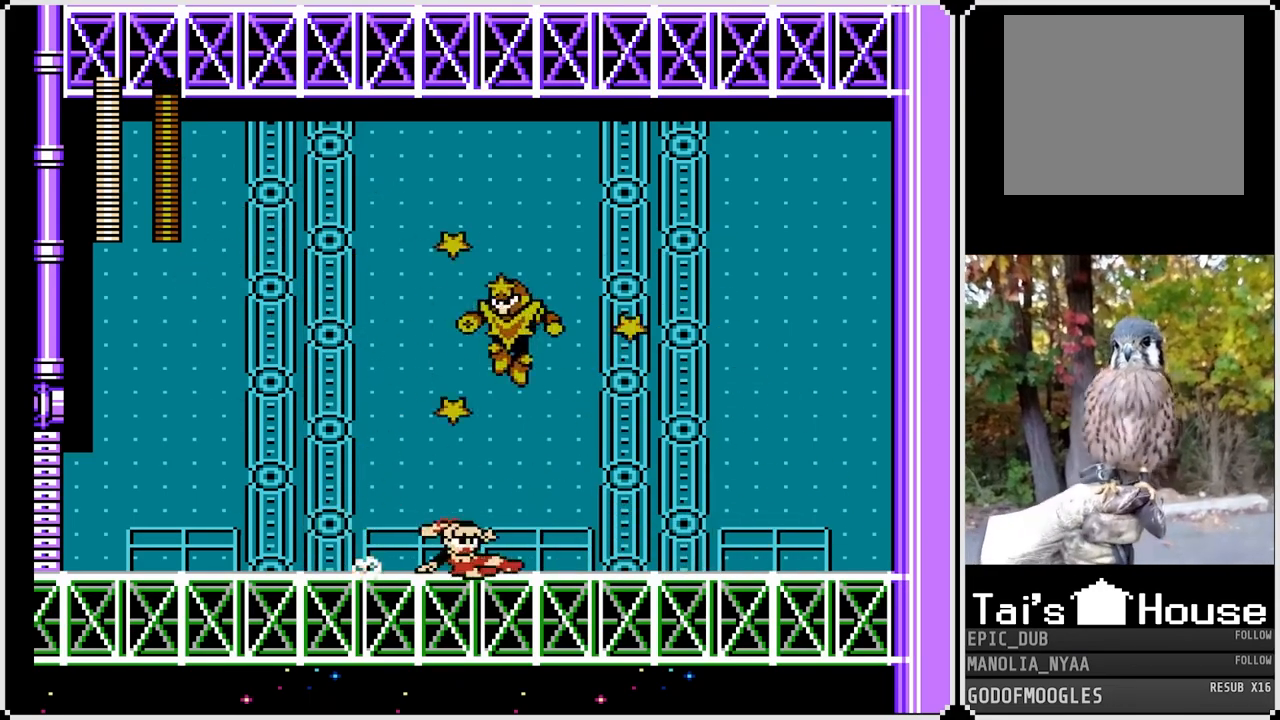
{"buttons": ["SQUARE", "DPAD_RIGHT"], "left_stick": "center", "right_stick": "center", "events": [[167, "CROSS", "up"], [233, "DPAD_DOWN", "up"]]}
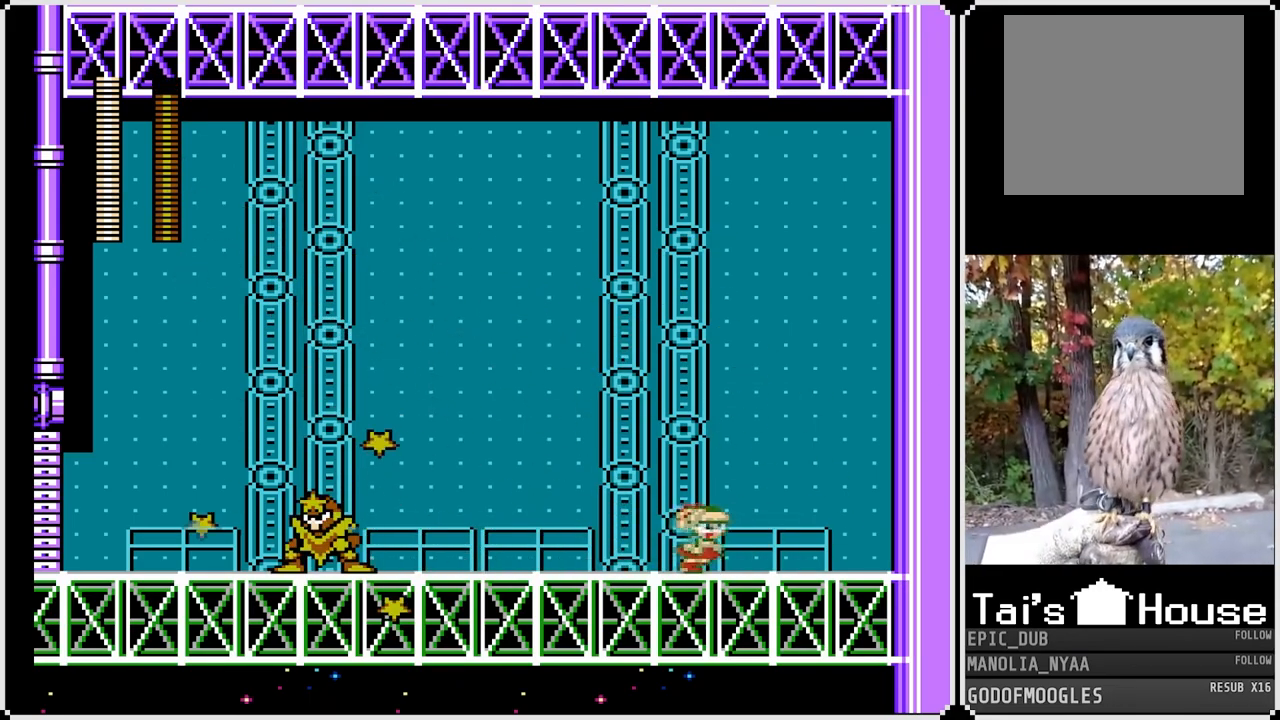
{"buttons": ["SQUARE", "DPAD_LEFT"], "left_stick": "center", "right_stick": "center", "events": [[33, "DPAD_RIGHT", "up"], [217, "DPAD_LEFT", "down"]]}
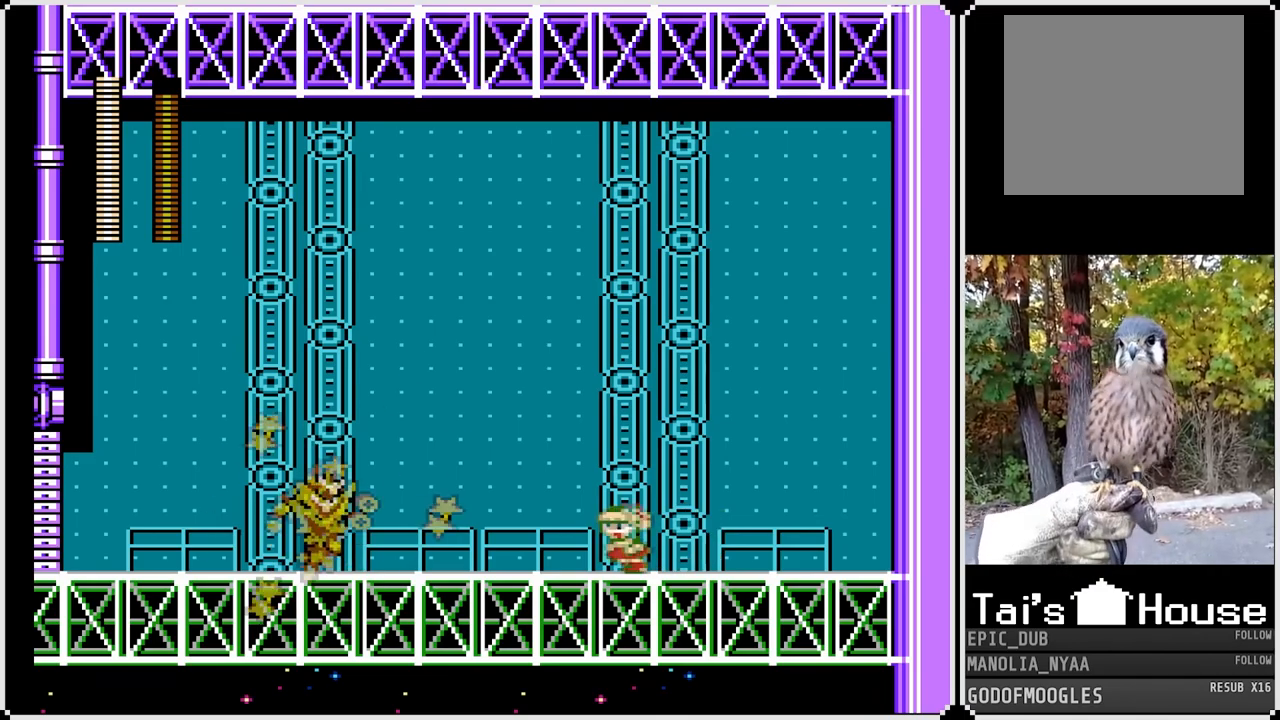
{"buttons": ["SQUARE", "DPAD_LEFT"], "left_stick": "center", "right_stick": "center", "events": [[50, "DPAD_DOWN", "down"], [183, "CROSS", "down"], [483, "CROSS", "up"], [500, "DPAD_DOWN", "up"]]}
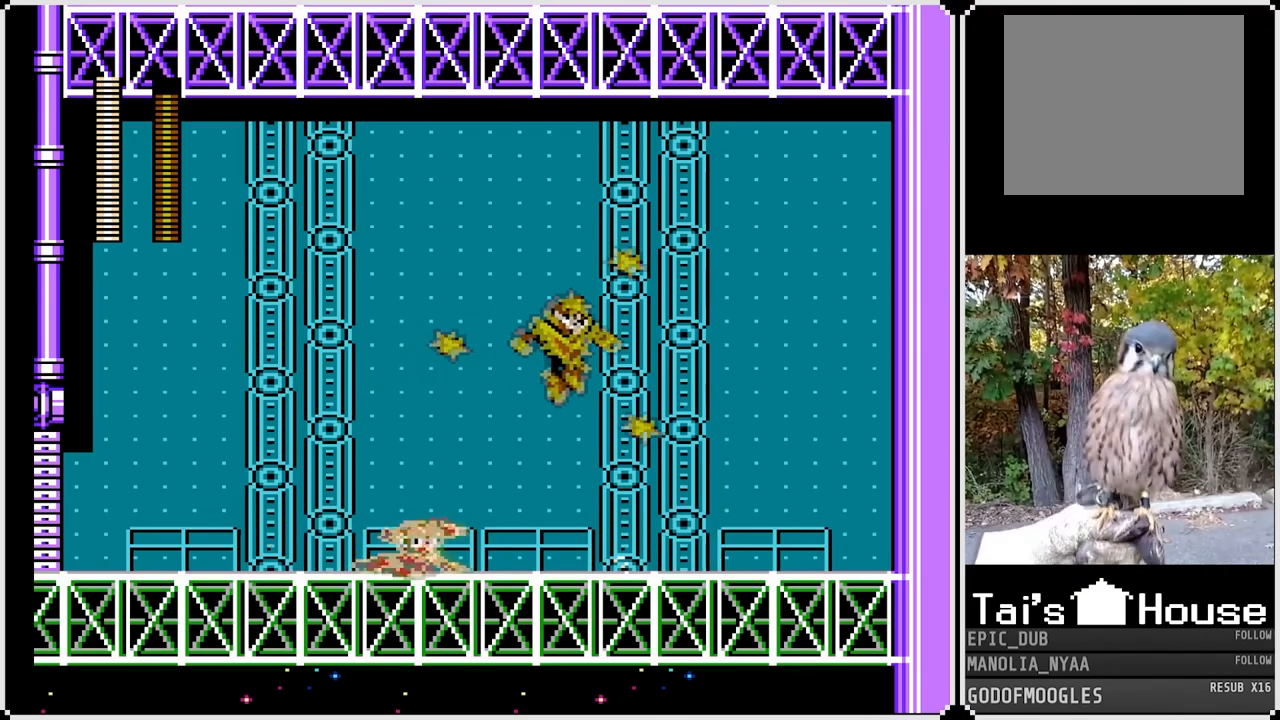
{"buttons": ["SQUARE", "DPAD_RIGHT"], "left_stick": "center", "right_stick": "center", "events": [[400, "DPAD_LEFT", "up"], [417, "DPAD_RIGHT", "down"]]}
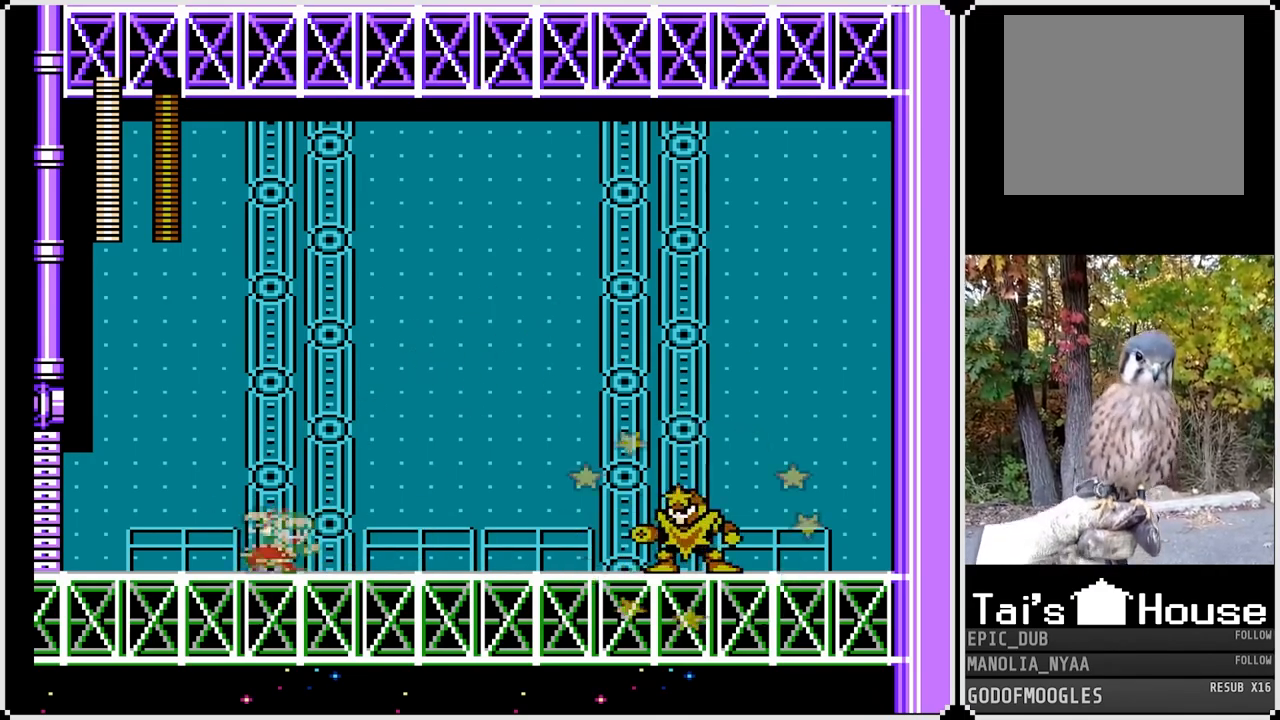
{"buttons": ["SQUARE"], "left_stick": "center", "right_stick": "center", "events": [[150, "DPAD_RIGHT", "up"]]}
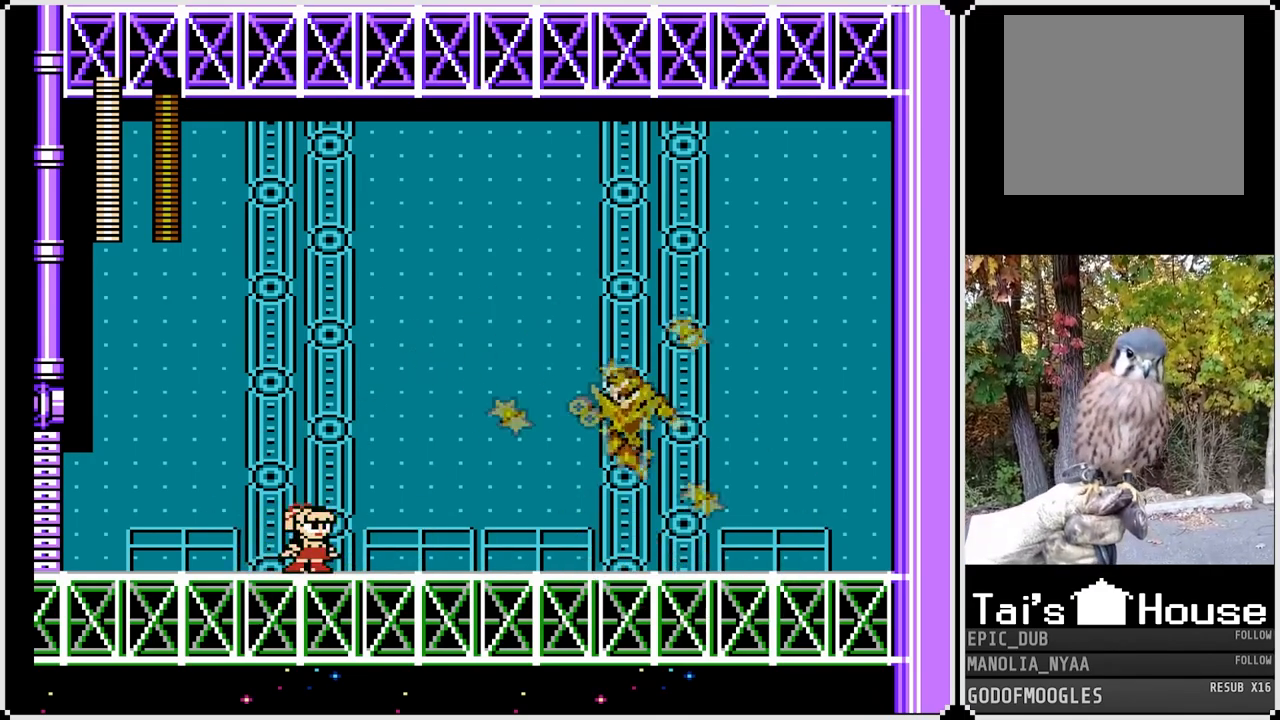
{"buttons": ["CROSS", "SQUARE", "DPAD_DOWN", "DPAD_RIGHT"], "left_stick": "center", "right_stick": "center", "events": [[183, "DPAD_RIGHT", "down"], [283, "DPAD_DOWN", "down"], [317, "CROSS", "down"]]}
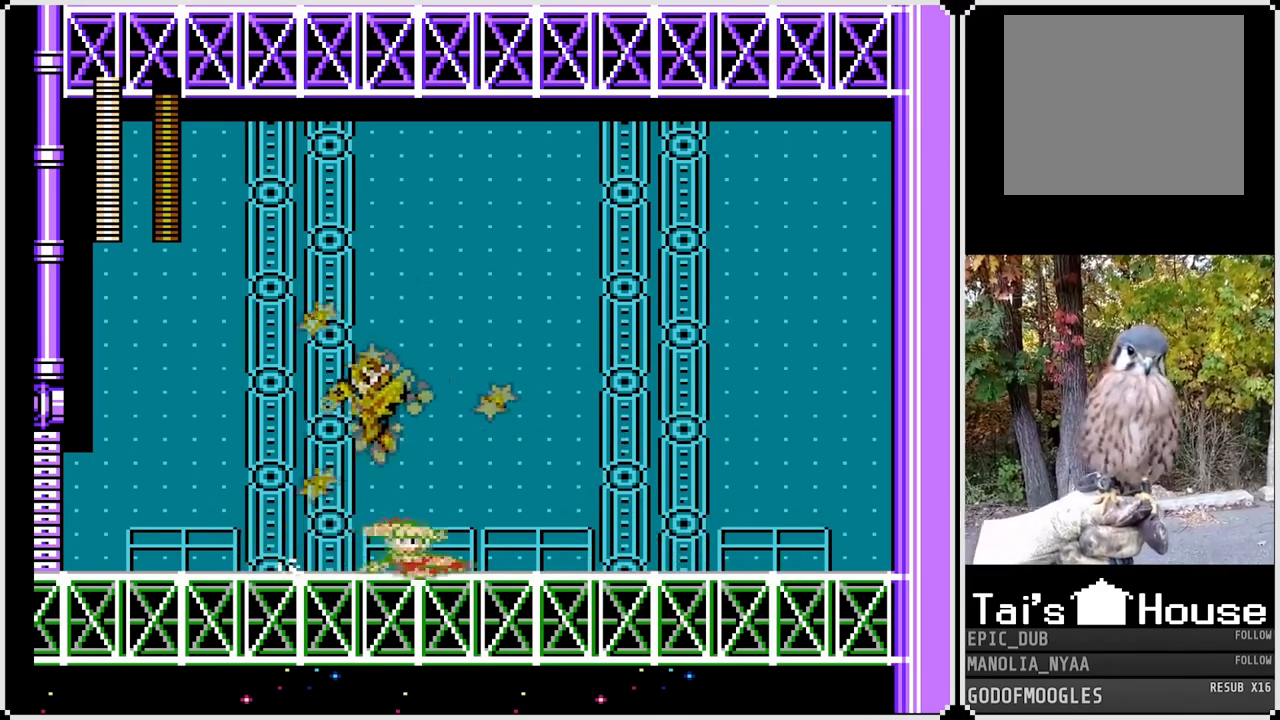
{"buttons": ["SQUARE", "DPAD_RIGHT"], "left_stick": "center", "right_stick": "center", "events": [[117, "CROSS", "up"], [217, "DPAD_DOWN", "up"]]}
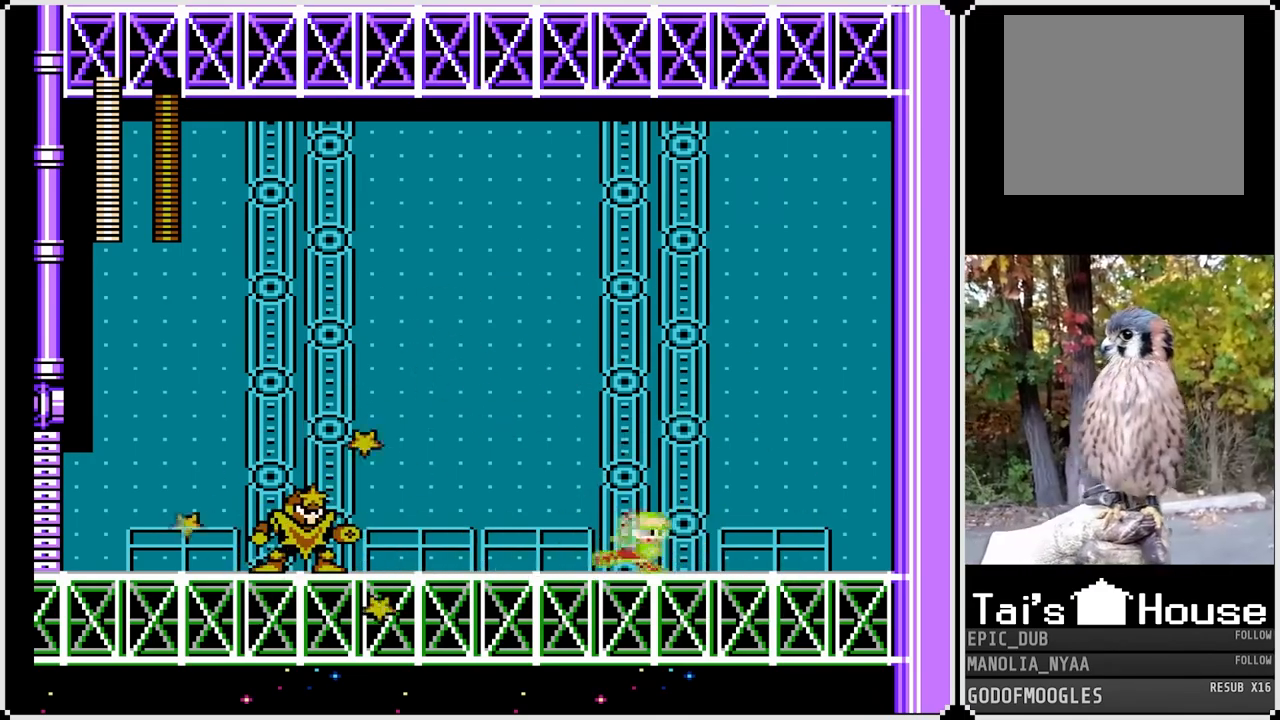
{"buttons": ["SQUARE"], "left_stick": "center", "right_stick": "center", "events": [[67, "DPAD_RIGHT", "up"]]}
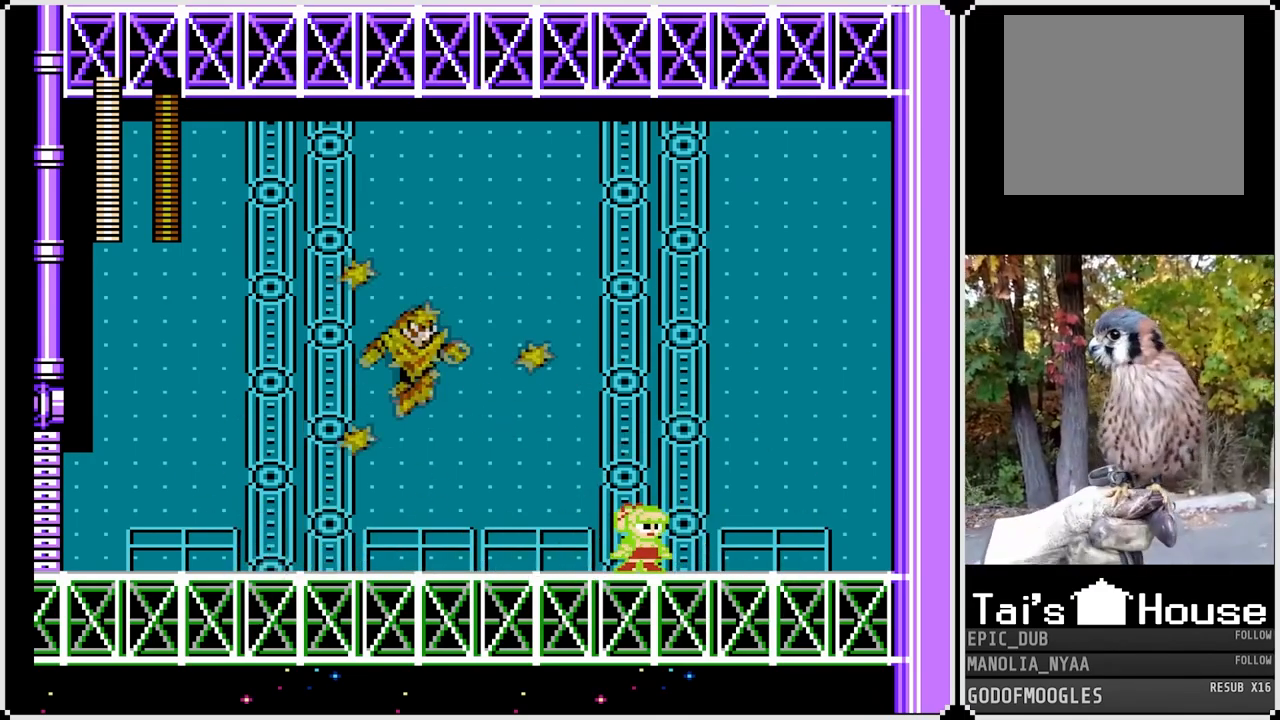
{"buttons": ["SQUARE", "DPAD_LEFT"], "left_stick": "center", "right_stick": "center", "events": [[17, "DPAD_LEFT", "down"], [150, "DPAD_DOWN", "down"], [200, "CROSS", "down"], [500, "CROSS", "up"], [500, "DPAD_DOWN", "up"]]}
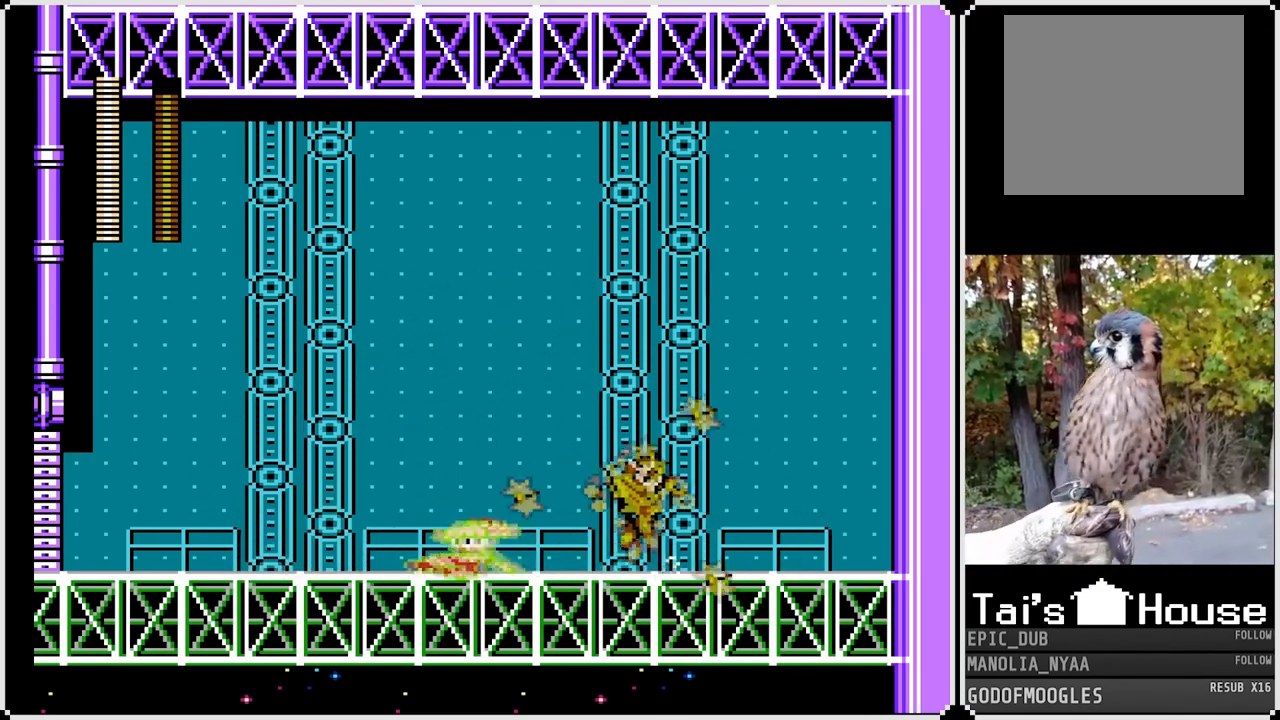
{"buttons": ["SQUARE"], "left_stick": "center", "right_stick": "center", "events": [[417, "DPAD_LEFT", "up"]]}
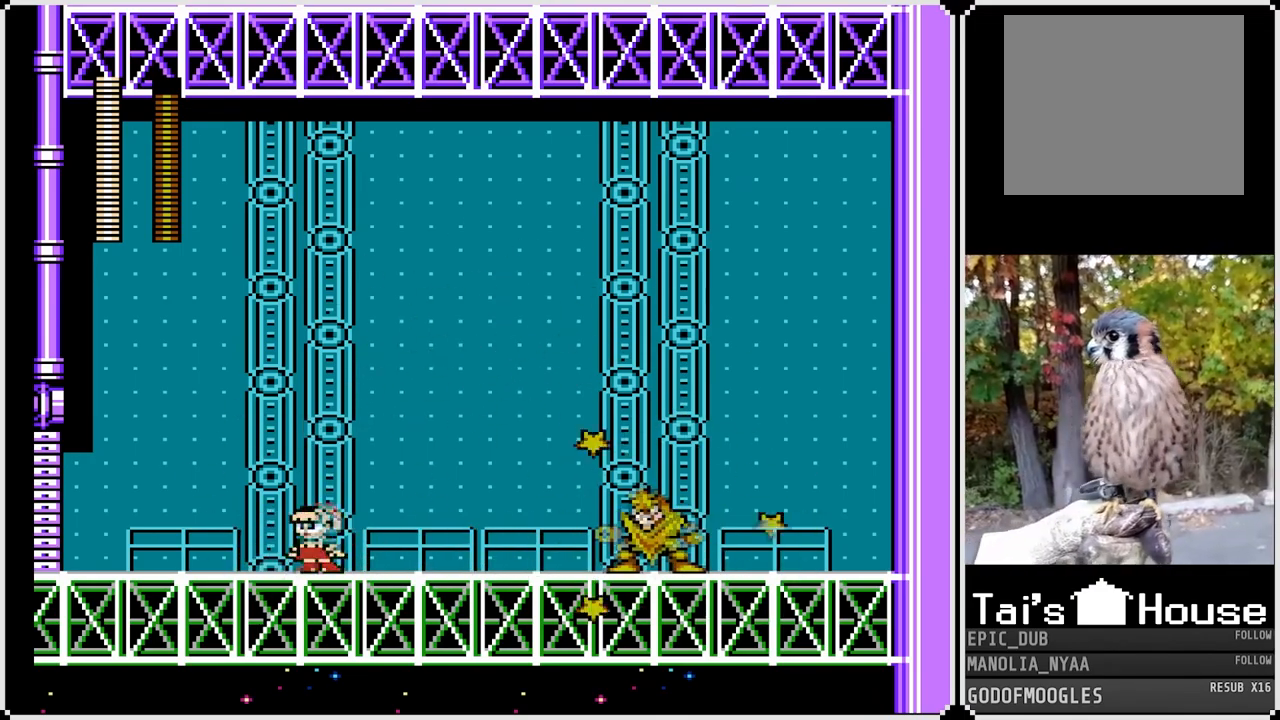
{"buttons": ["CROSS", "SQUARE", "DPAD_DOWN", "DPAD_RIGHT"], "left_stick": "center", "right_stick": "center", "events": [[283, "DPAD_RIGHT", "down"], [333, "DPAD_DOWN", "down"], [383, "CROSS", "down"]]}
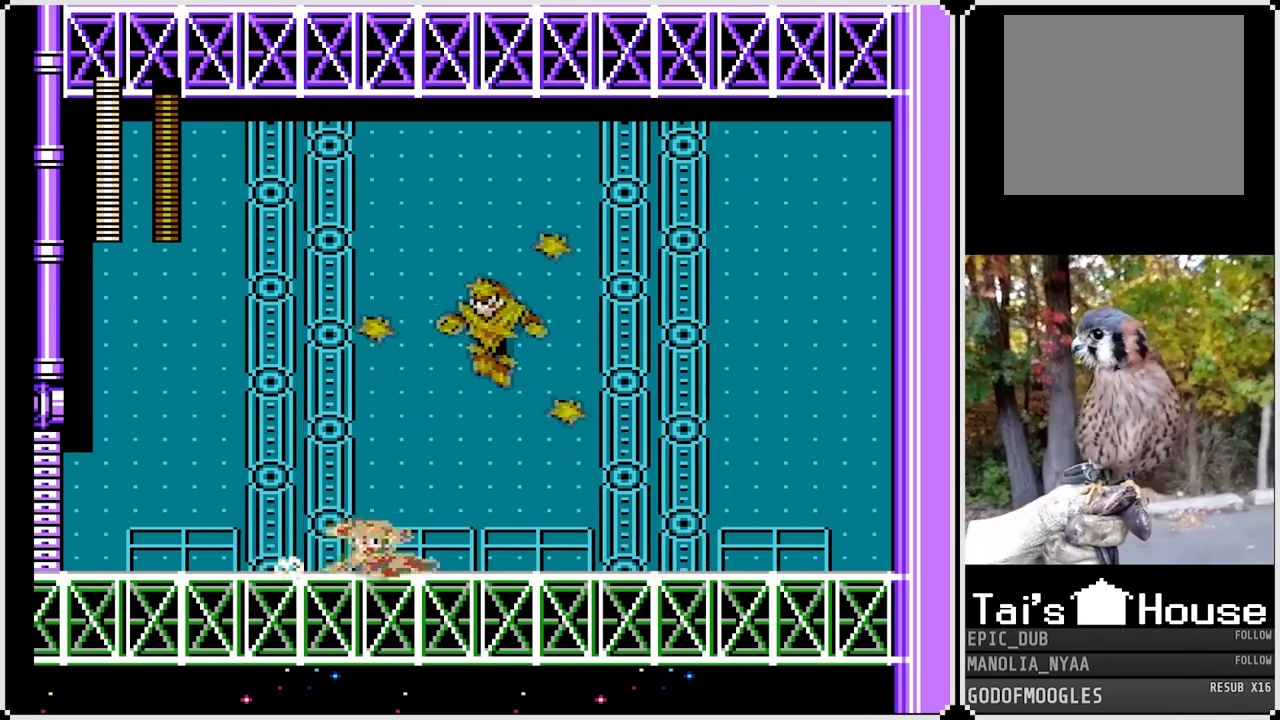
{"buttons": ["SQUARE", "DPAD_RIGHT"], "left_stick": "center", "right_stick": "center", "events": [[183, "CROSS", "up"], [183, "DPAD_DOWN", "up"]]}
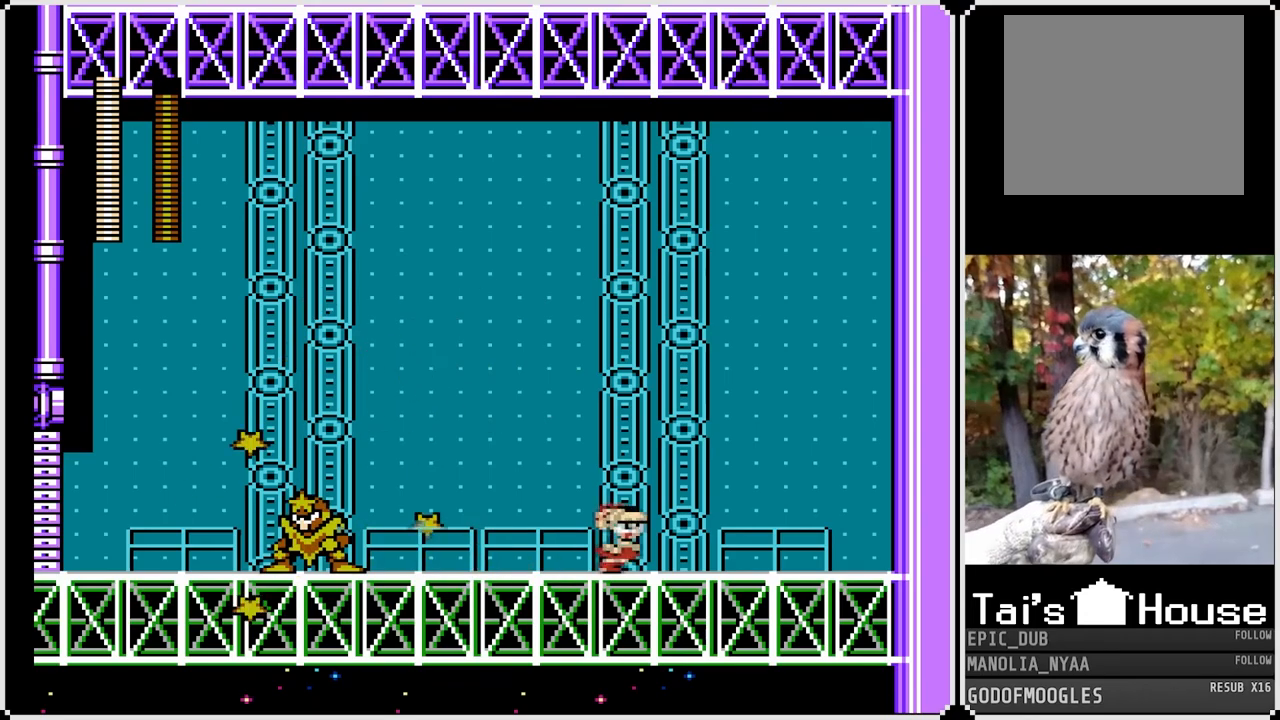
{"buttons": ["SQUARE"], "left_stick": "center", "right_stick": "center", "events": [[100, "DPAD_RIGHT", "up"], [167, "DPAD_LEFT", "down"], [317, "DPAD_LEFT", "up"]]}